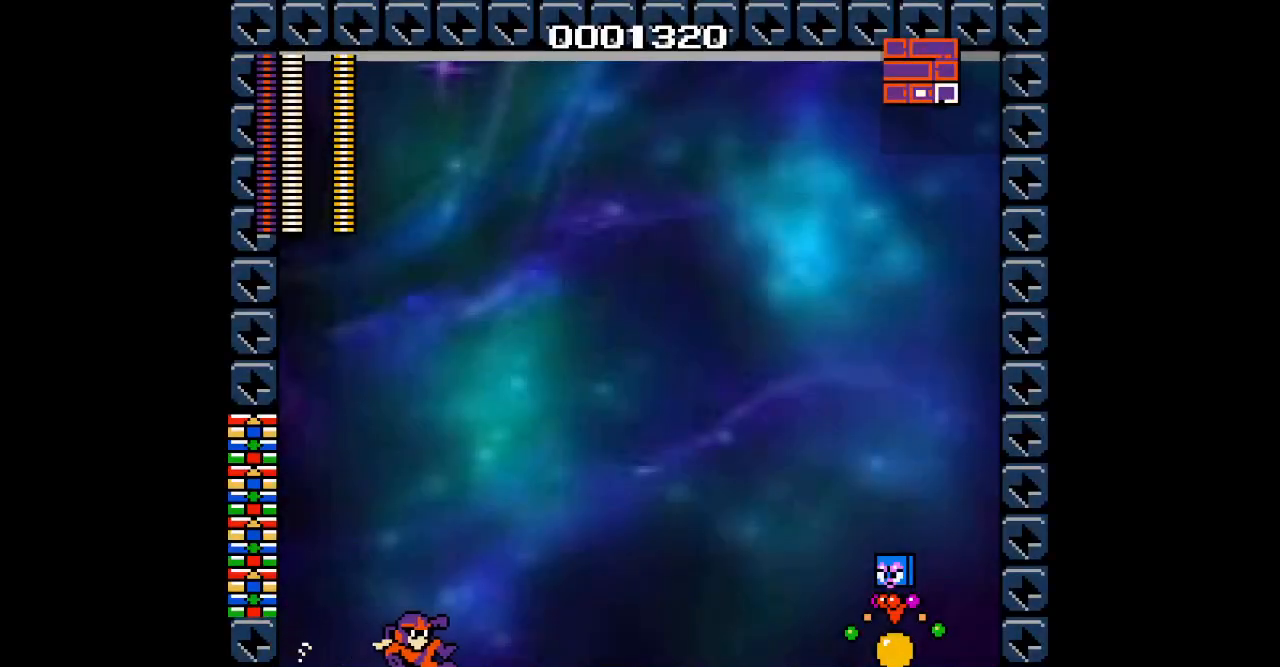
Gameplay with a controller; each line is a JSON object with the inputs held at the frame after it. "events" lists button and stick changes between this image and that frame as [ms after this image, input, new state], when the widget could be followed in between. Not read: A B HOME L3 R3 X Y.
{"buttons": ["DPAD_RIGHT"], "events": []}
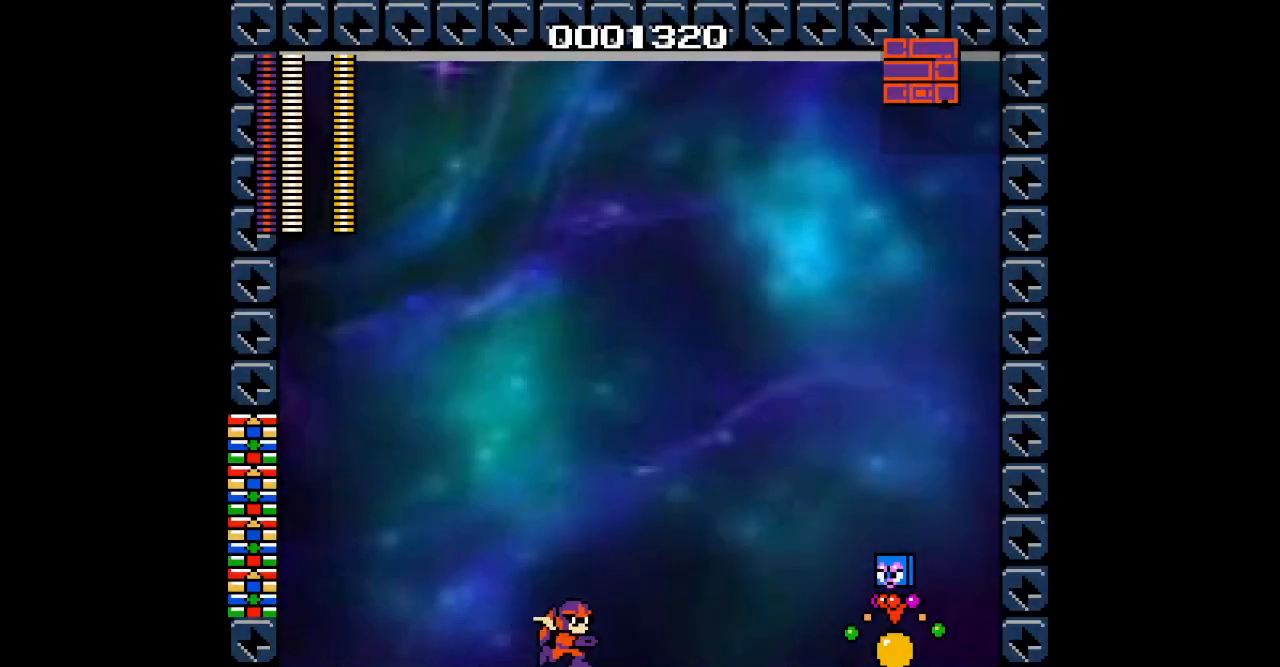
{"buttons": [], "events": [[150, "DPAD_RIGHT", "up"]]}
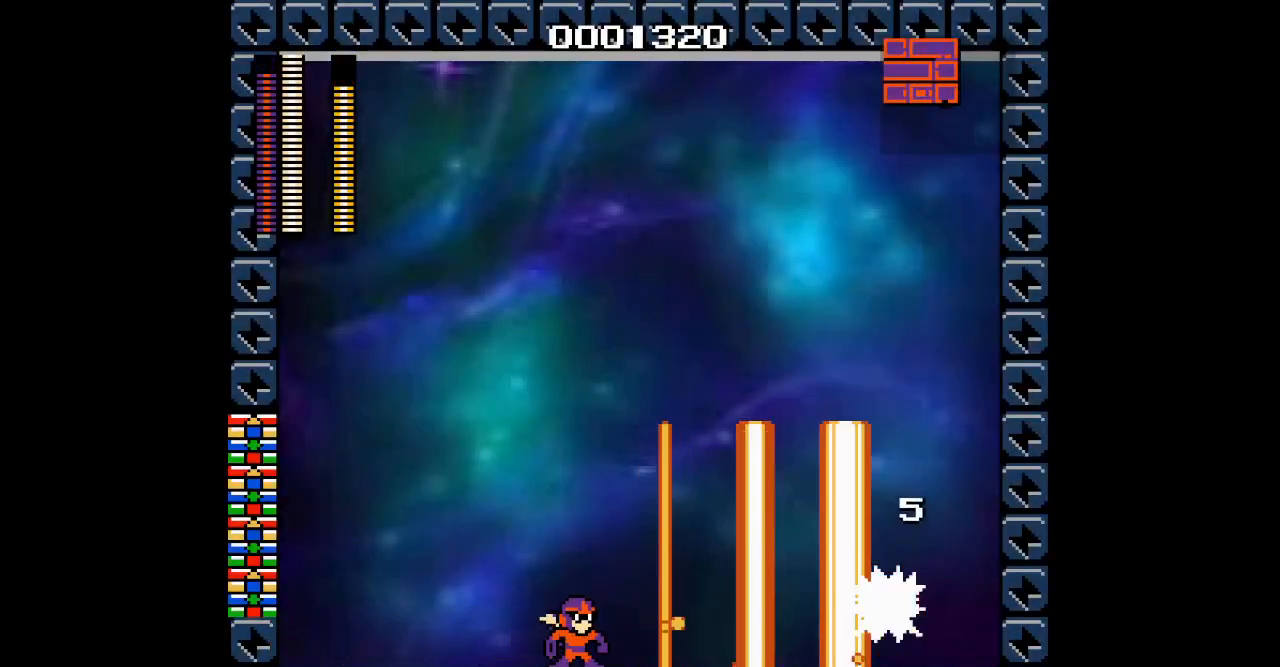
{"buttons": ["DPAD_RIGHT"], "events": [[317, "DPAD_RIGHT", "down"]]}
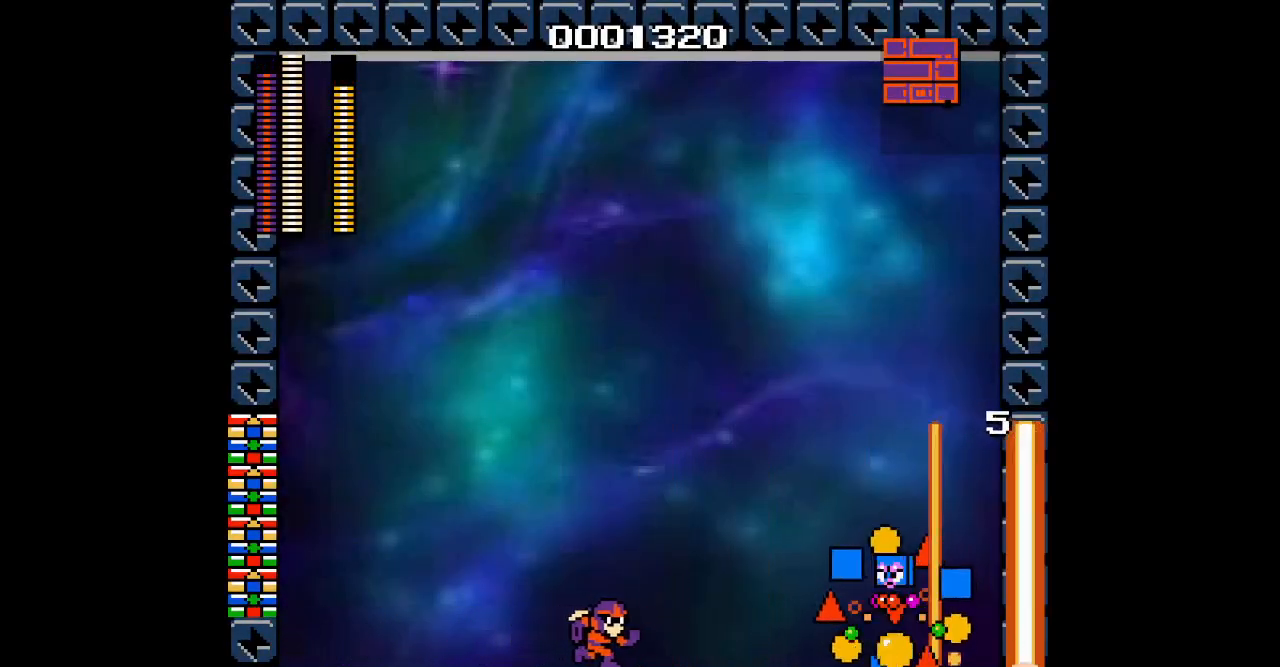
{"buttons": [], "events": [[33, "DPAD_RIGHT", "up"]]}
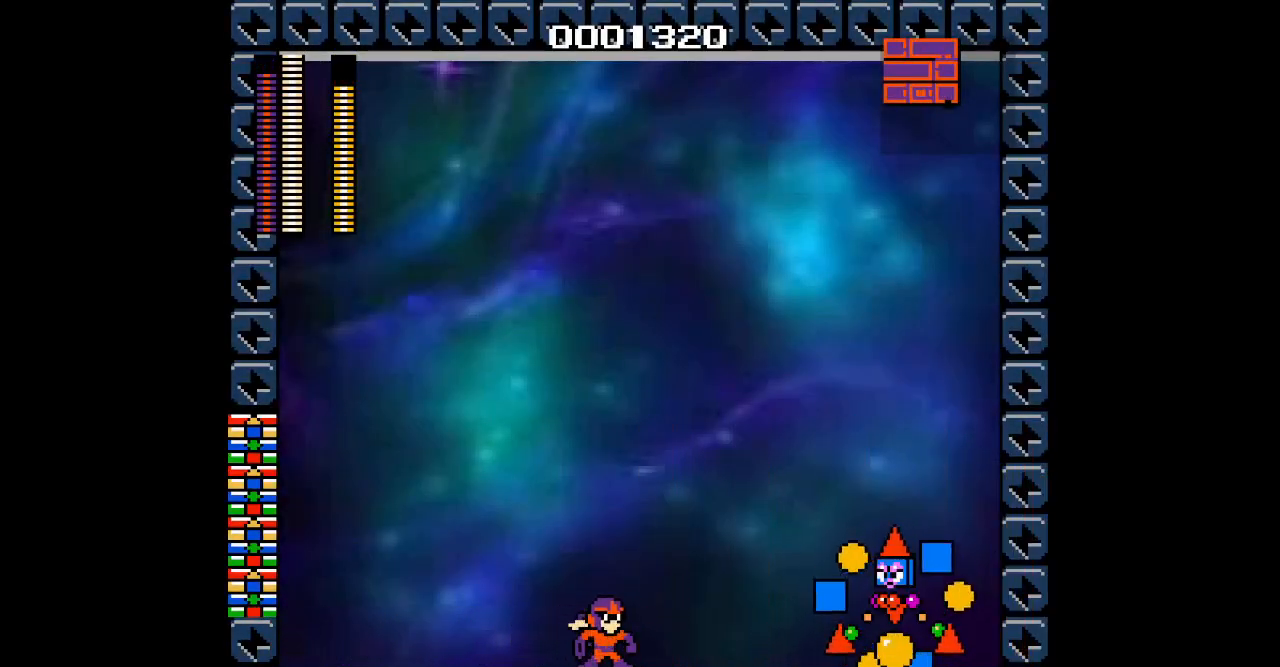
{"buttons": [], "events": []}
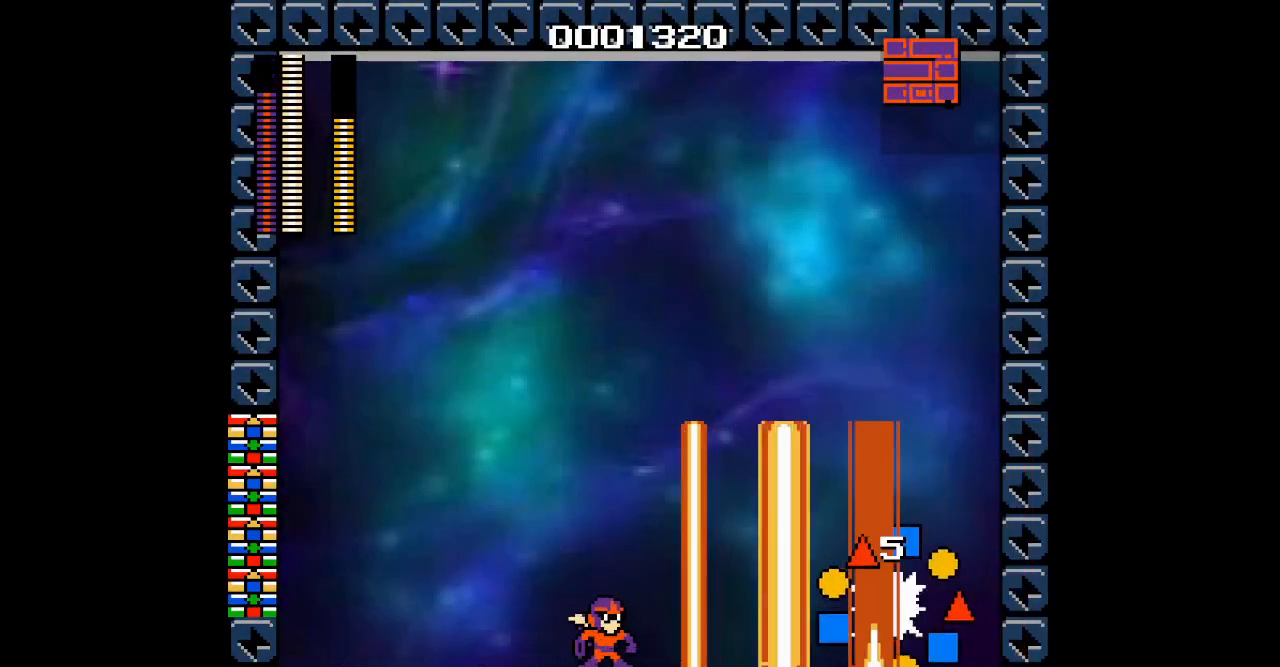
{"buttons": [], "events": []}
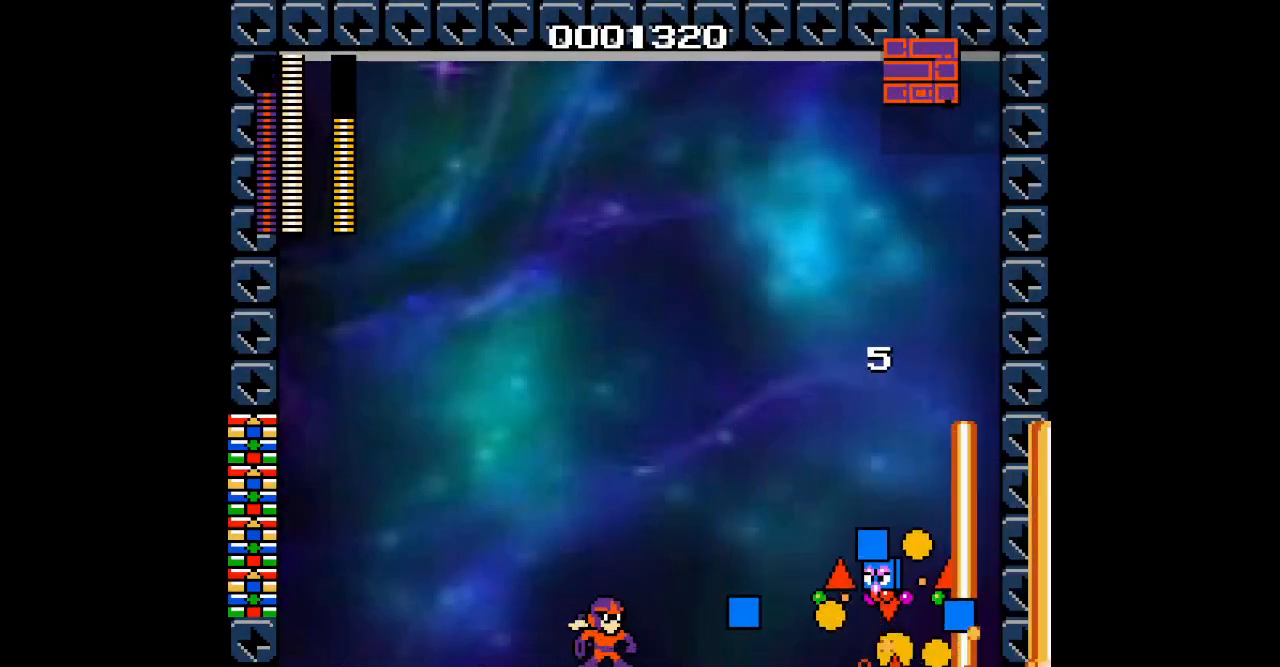
{"buttons": ["DPAD_RIGHT"], "events": [[383, "DPAD_RIGHT", "down"]]}
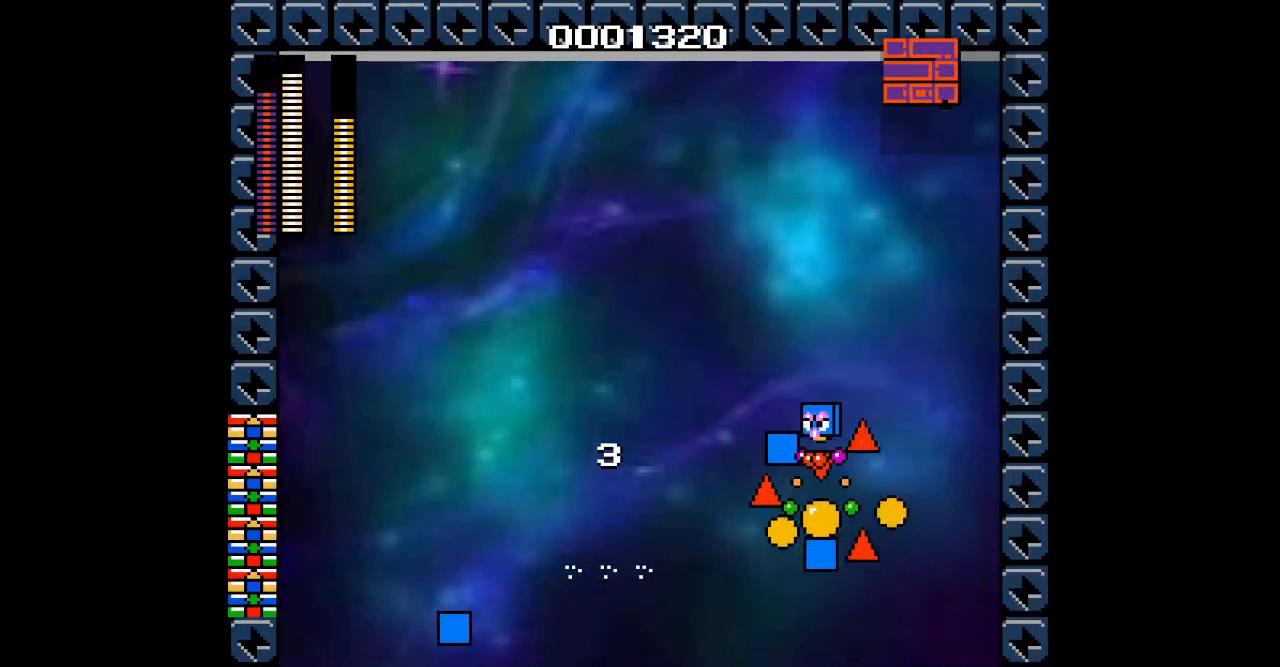
{"buttons": [], "events": [[167, "DPAD_RIGHT", "up"]]}
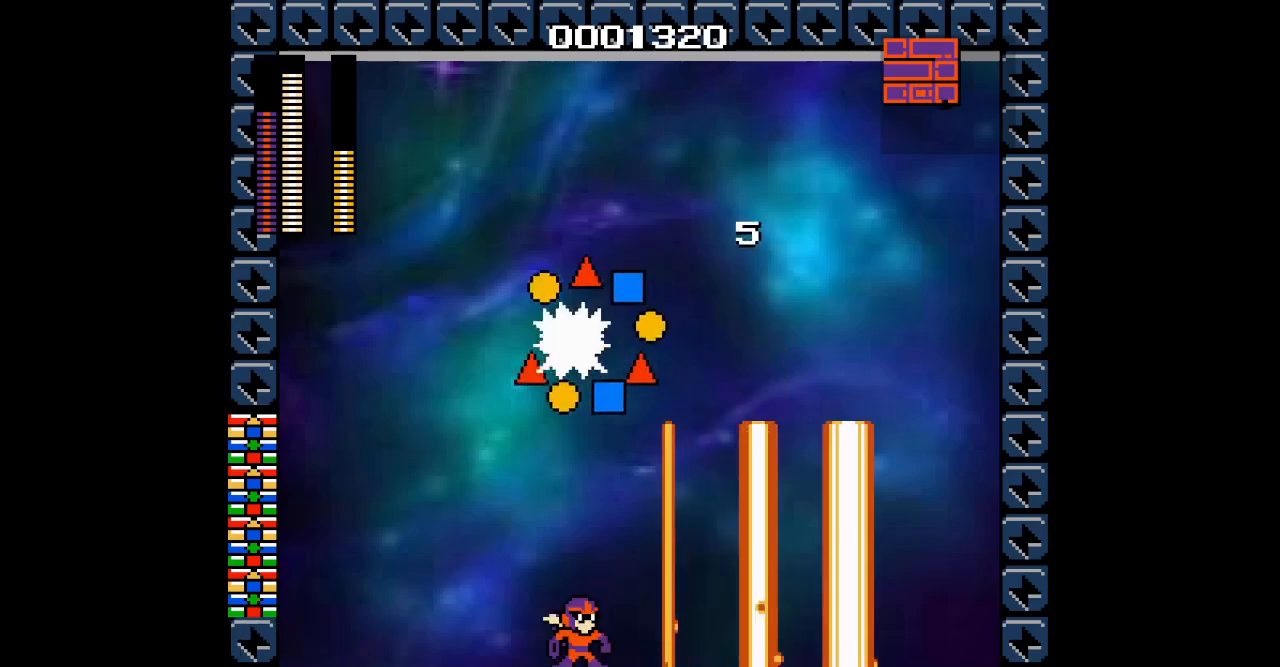
{"buttons": ["DPAD_LEFT"], "events": [[50, "DPAD_RIGHT", "down"], [267, "DPAD_LEFT", "down"], [283, "DPAD_RIGHT", "up"]]}
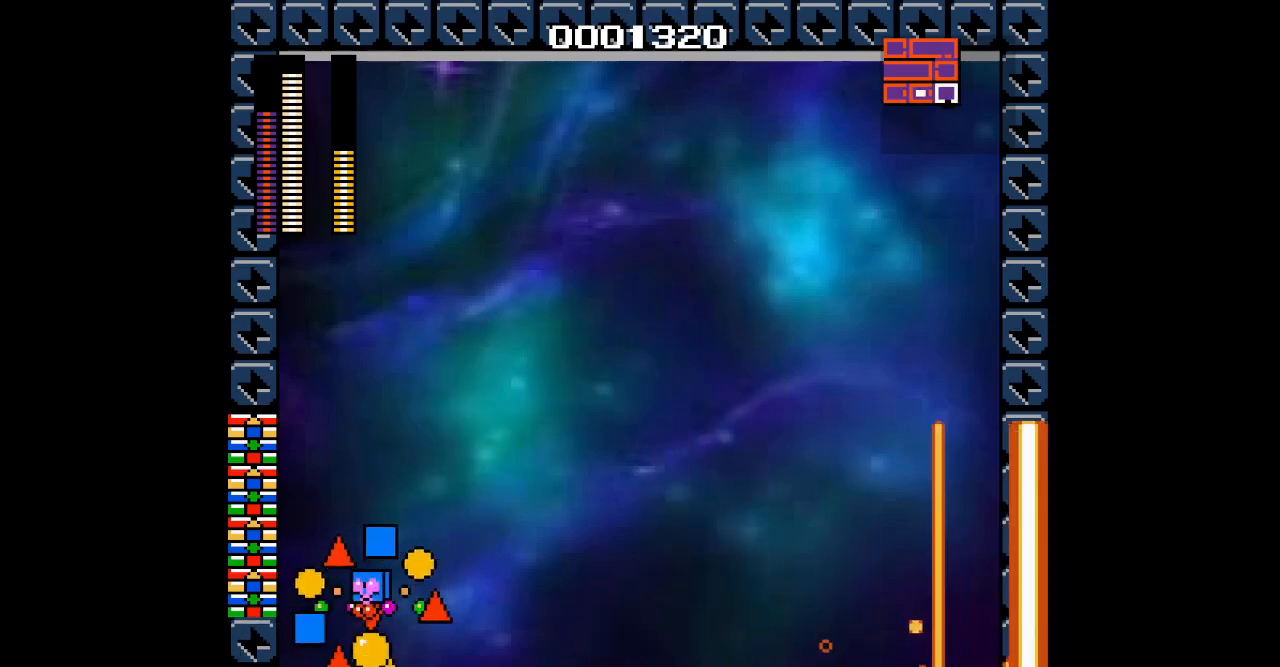
{"buttons": [], "events": [[83, "DPAD_LEFT", "up"]]}
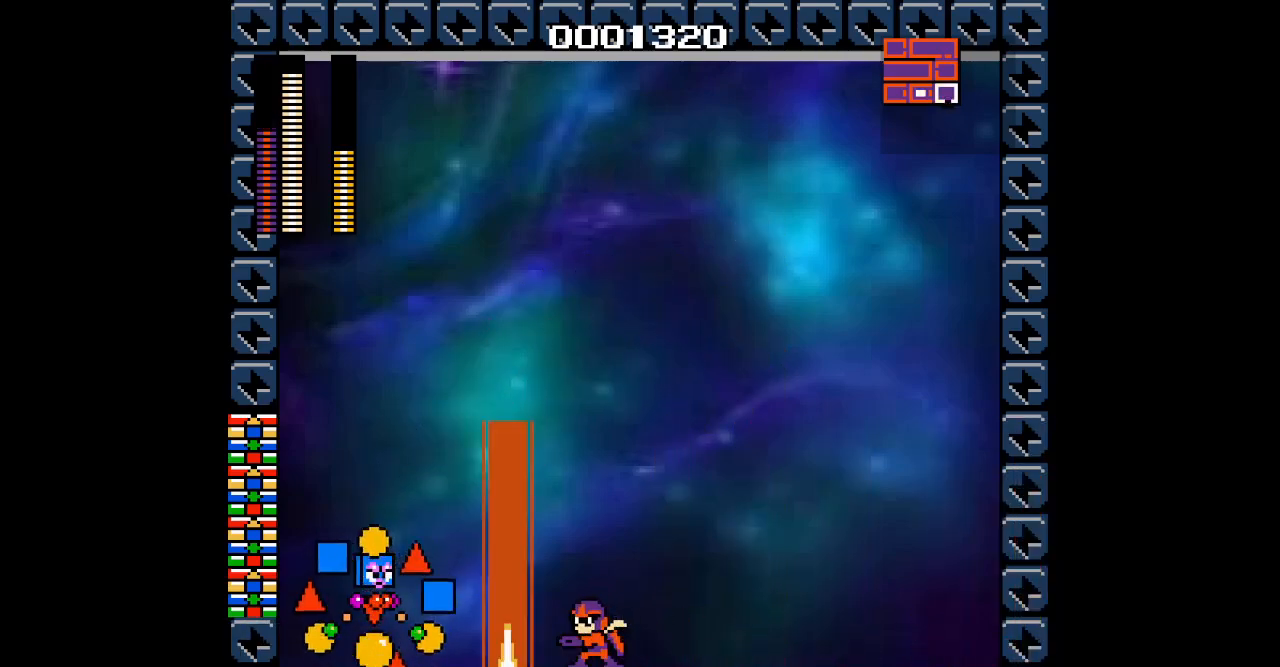
{"buttons": [], "events": []}
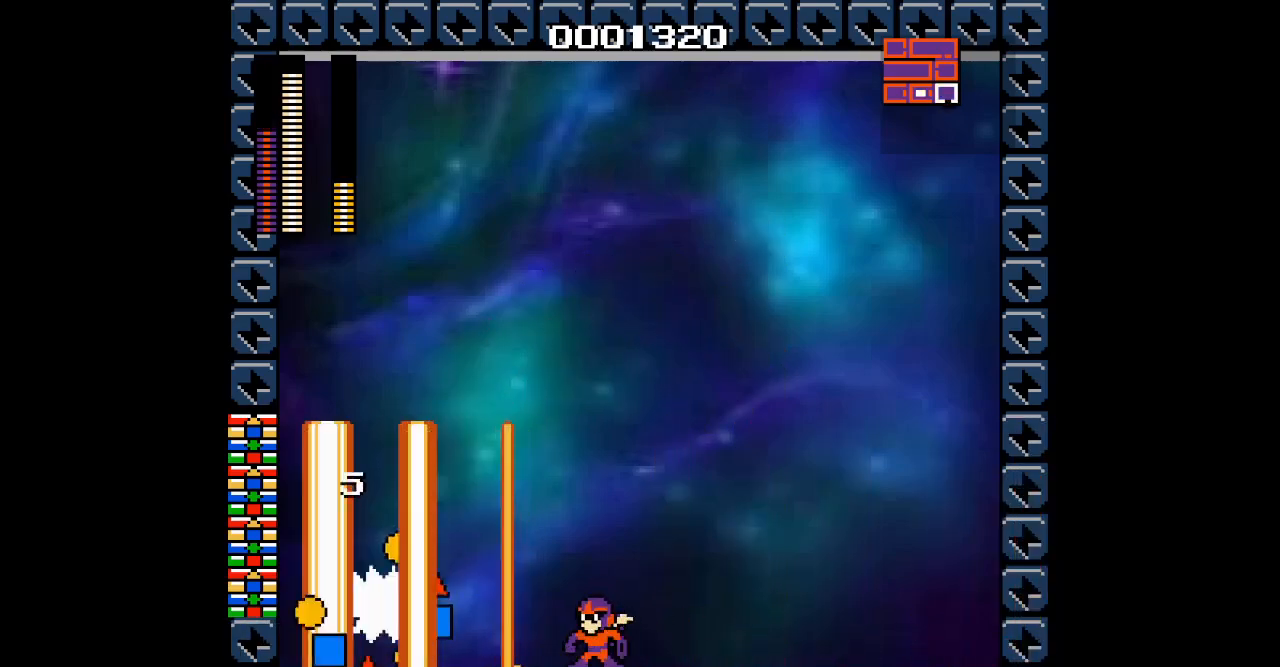
{"buttons": [], "events": []}
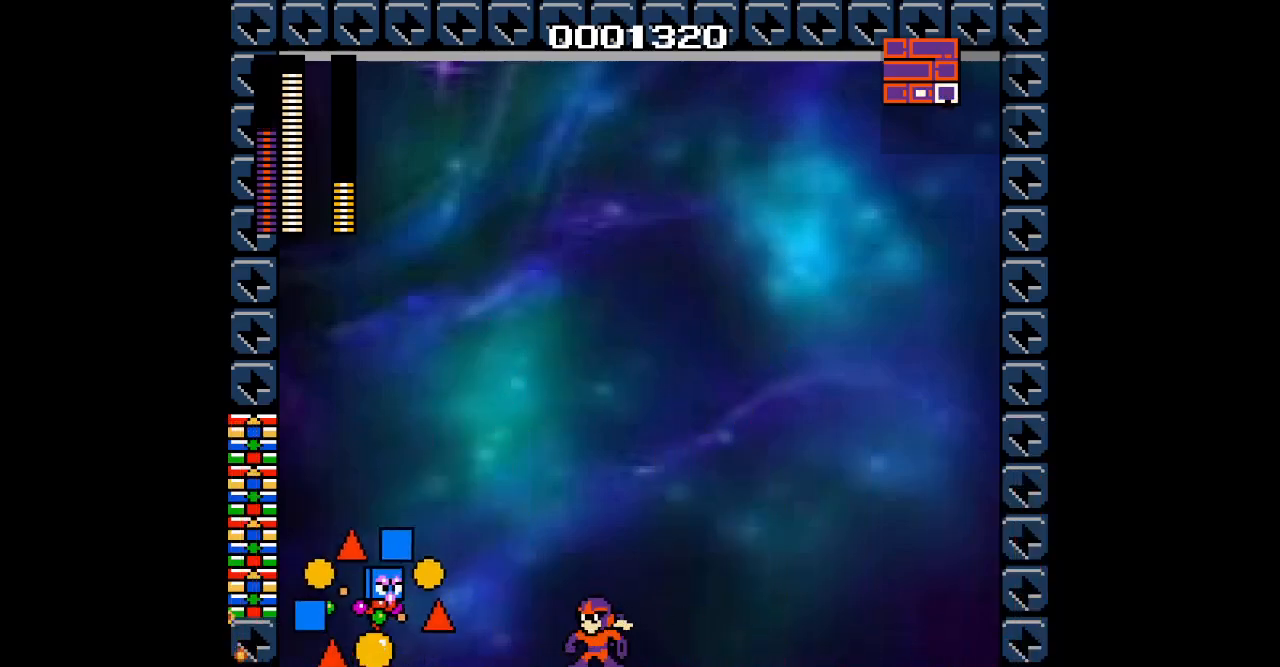
{"buttons": [], "events": []}
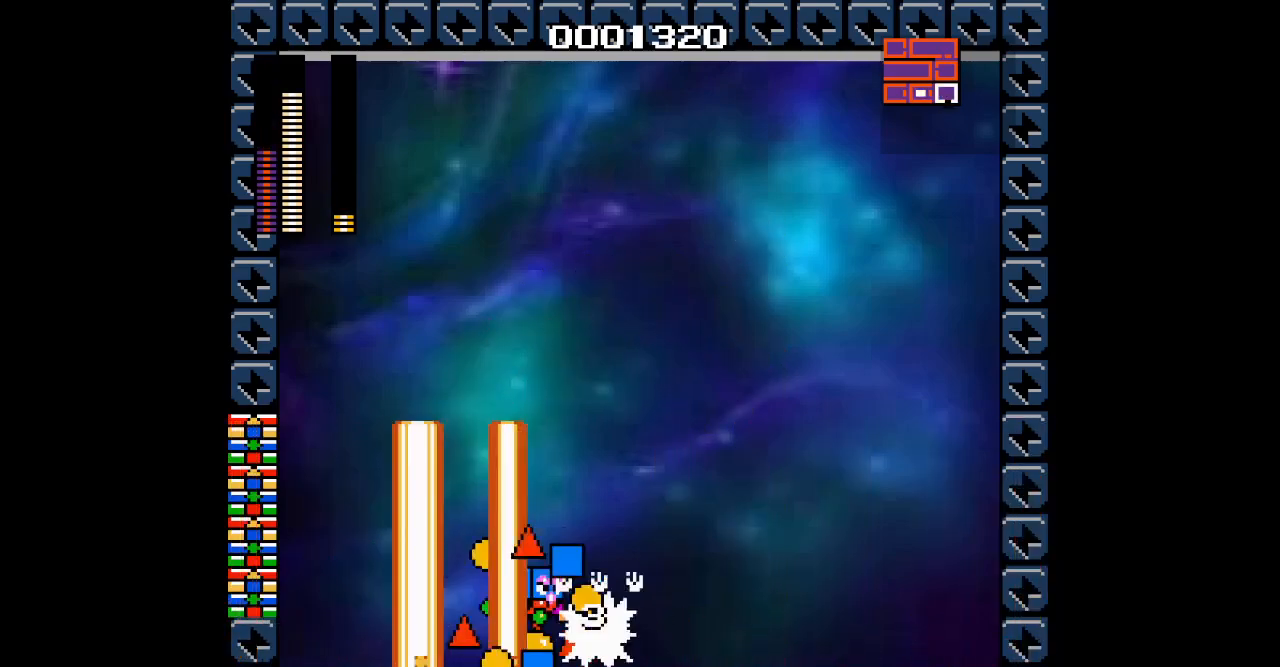
{"buttons": ["DPAD_RIGHT"], "events": [[183, "DPAD_RIGHT", "down"]]}
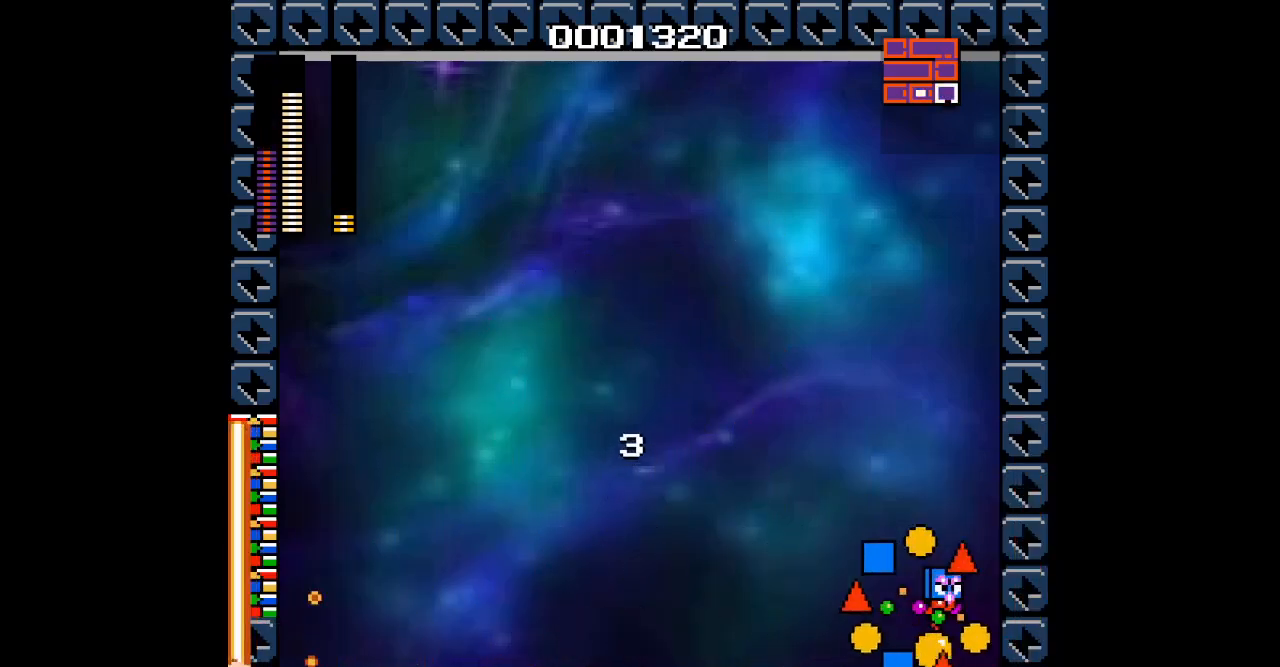
{"buttons": [], "events": [[300, "DPAD_RIGHT", "up"]]}
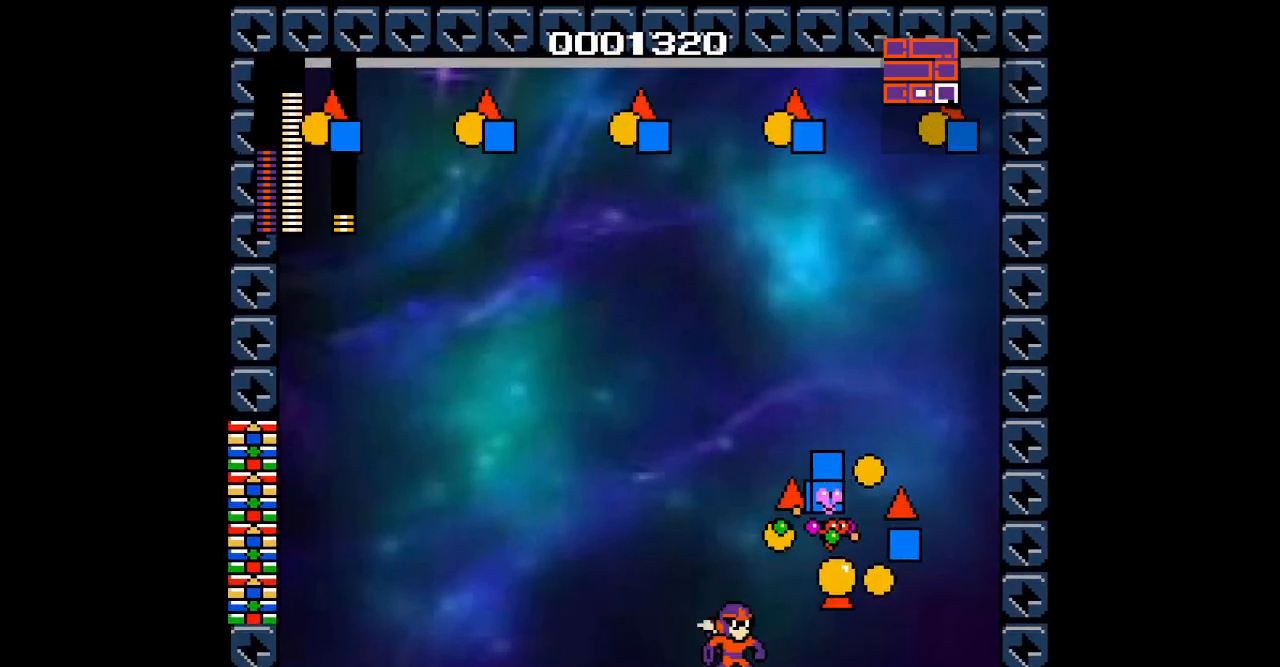
{"buttons": ["DPAD_RIGHT"], "events": [[450, "DPAD_RIGHT", "down"]]}
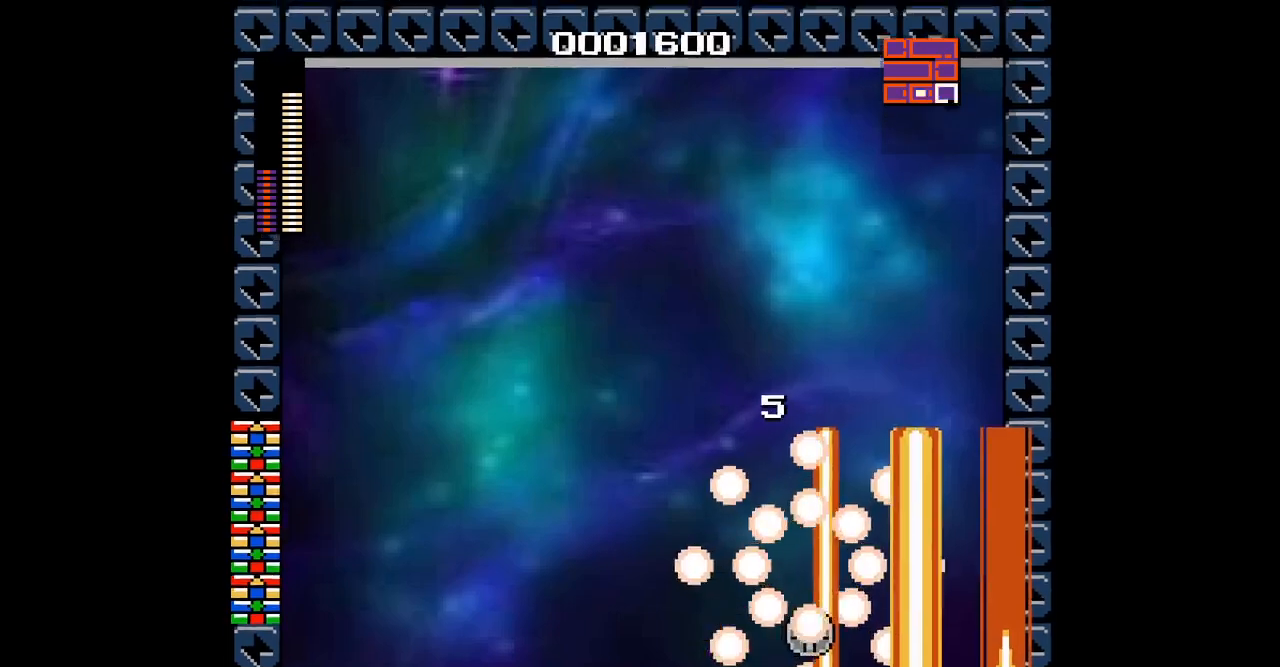
{"buttons": [], "events": [[317, "DPAD_RIGHT", "up"]]}
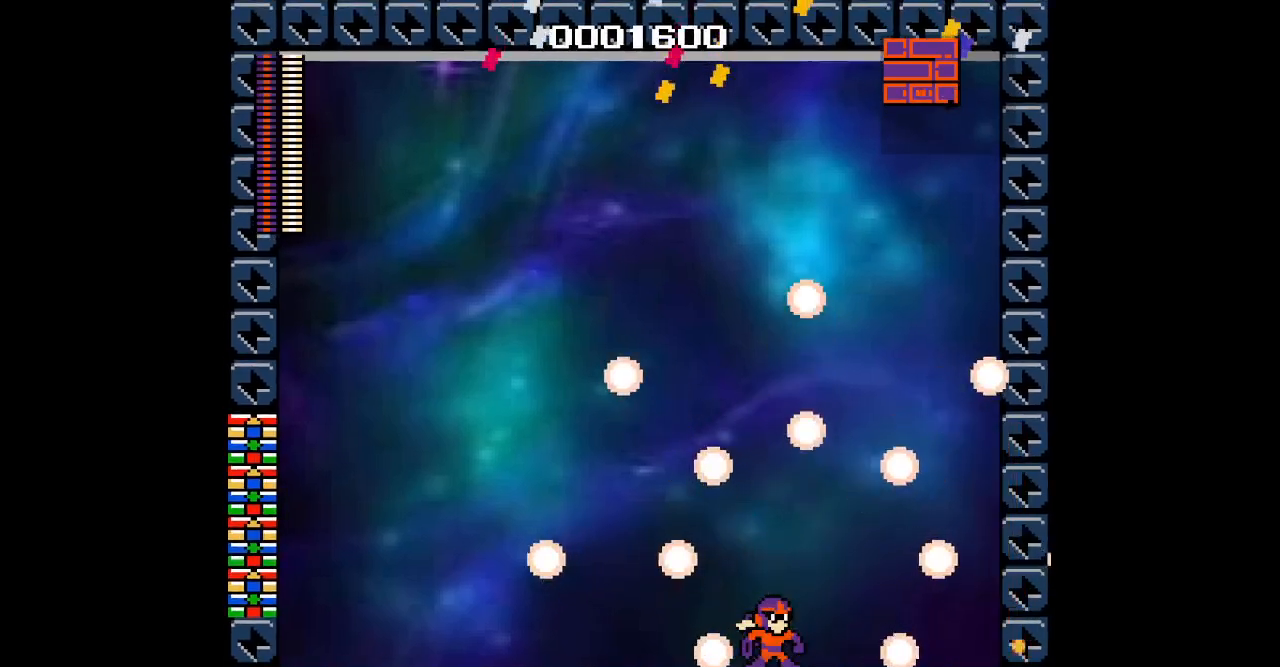
{"buttons": [], "events": []}
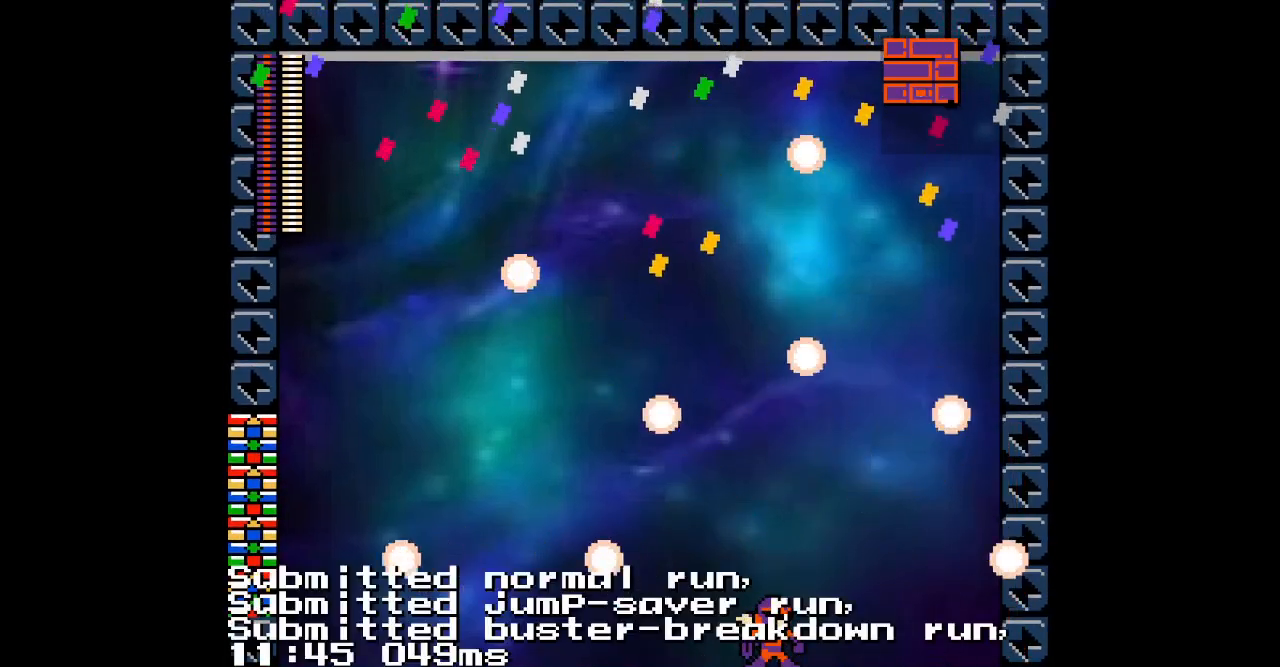
{"buttons": [], "events": []}
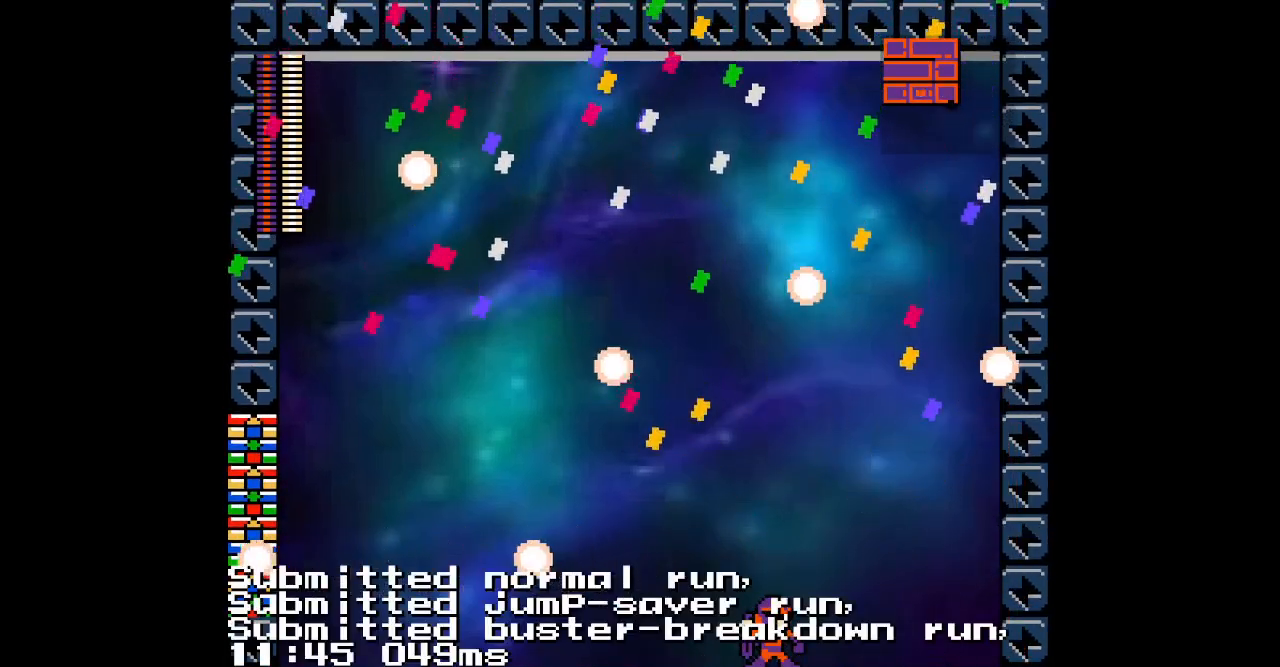
{"buttons": [], "events": []}
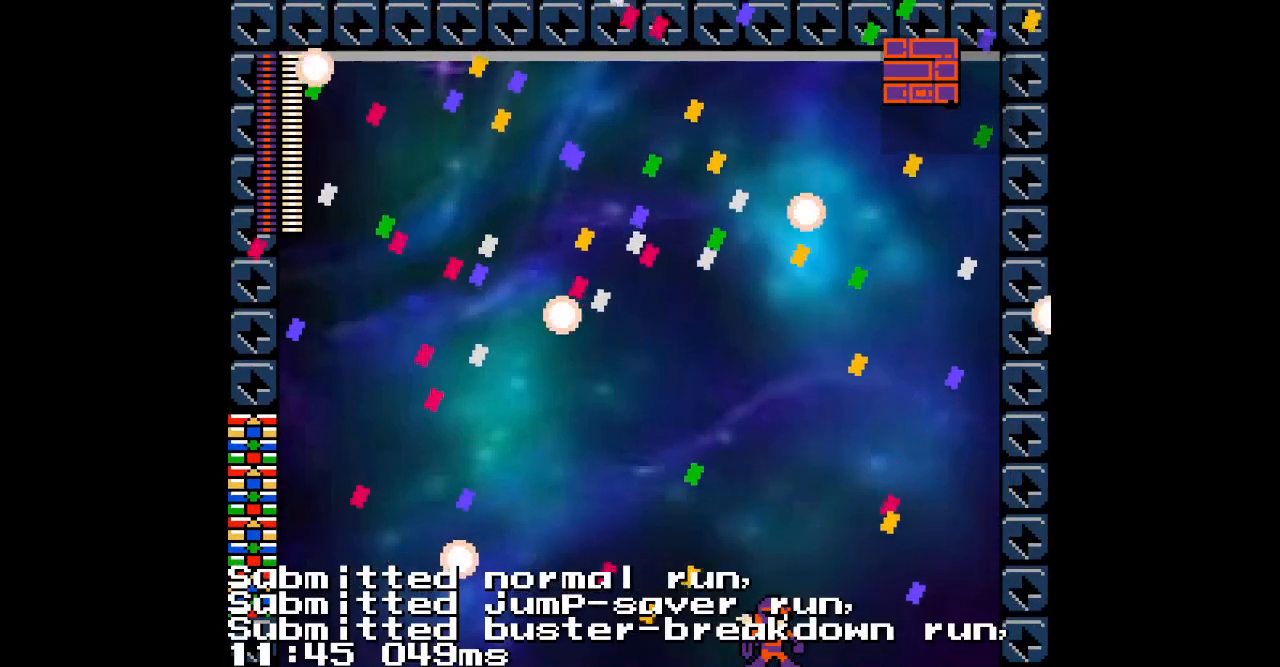
{"buttons": [], "events": []}
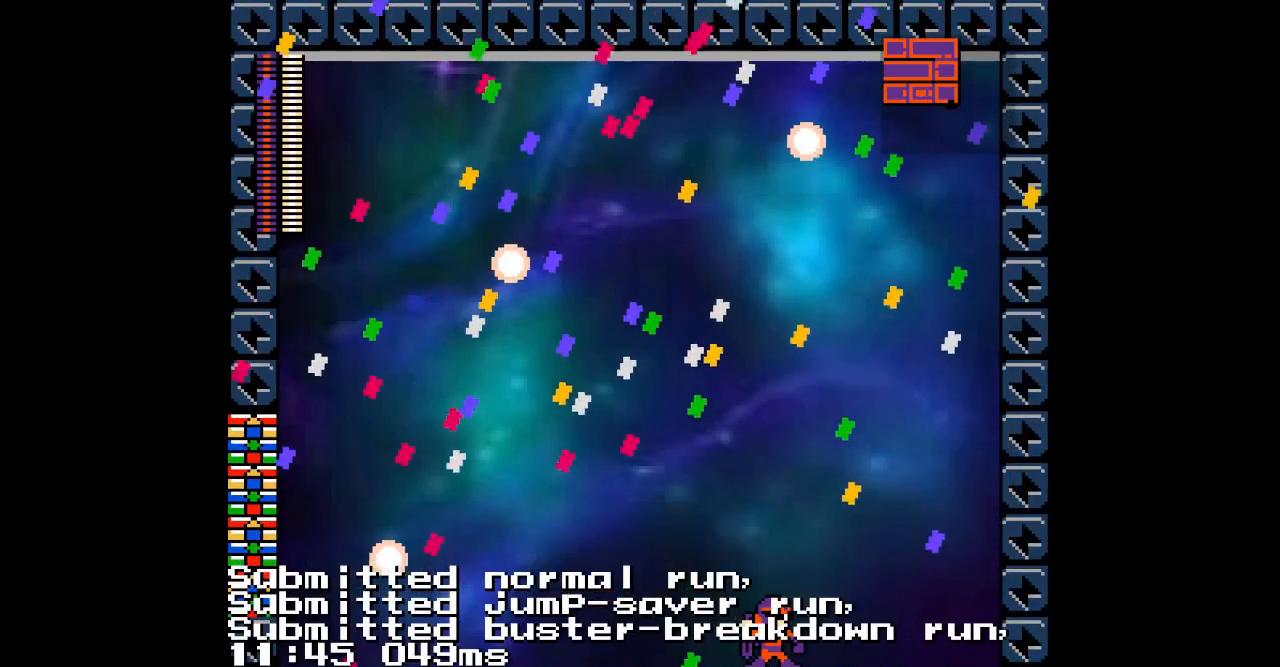
{"buttons": [], "events": []}
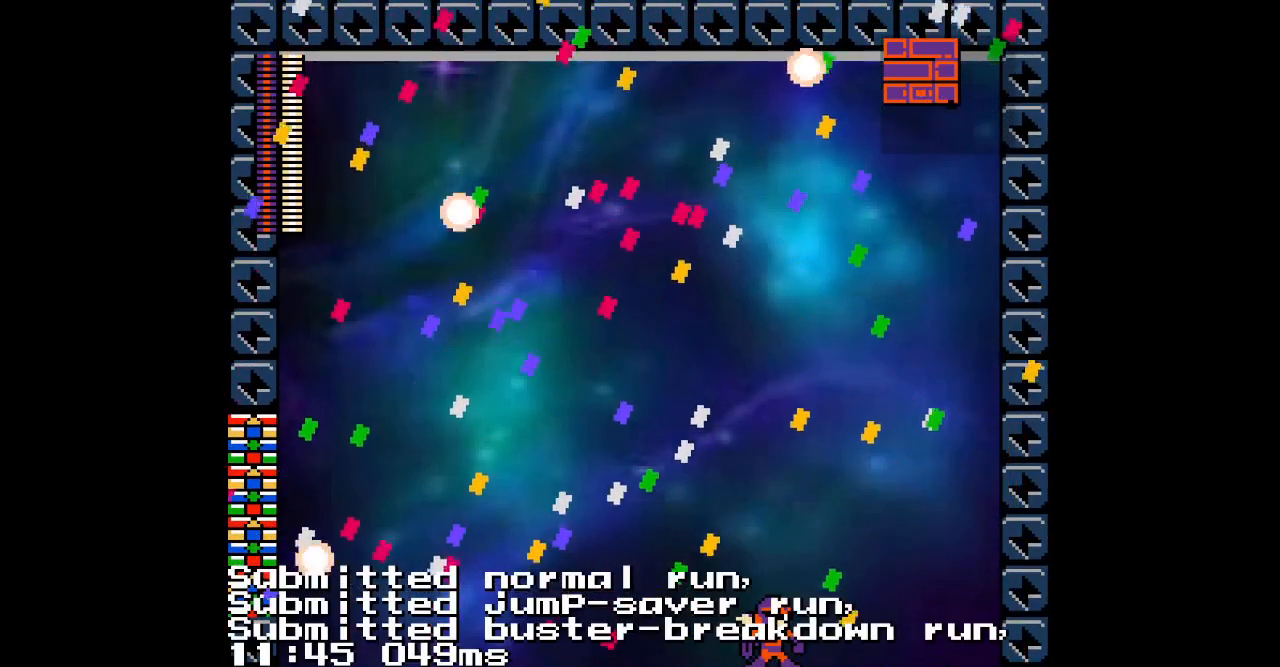
{"buttons": [], "events": []}
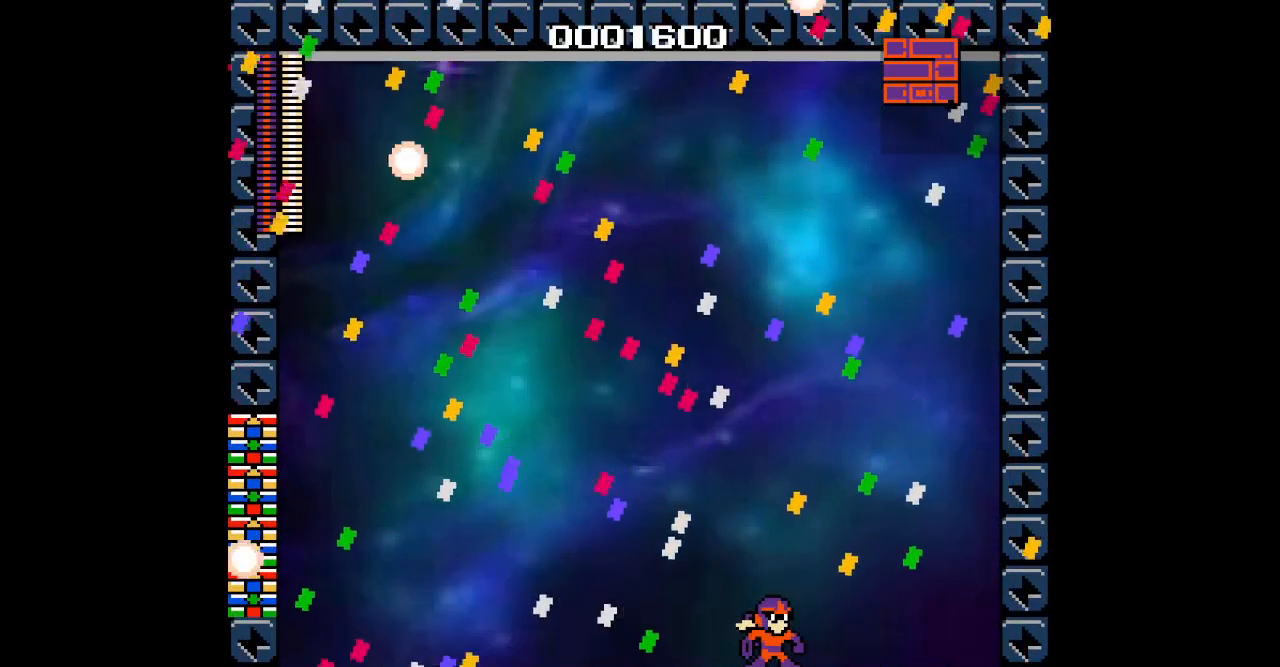
{"buttons": [], "events": []}
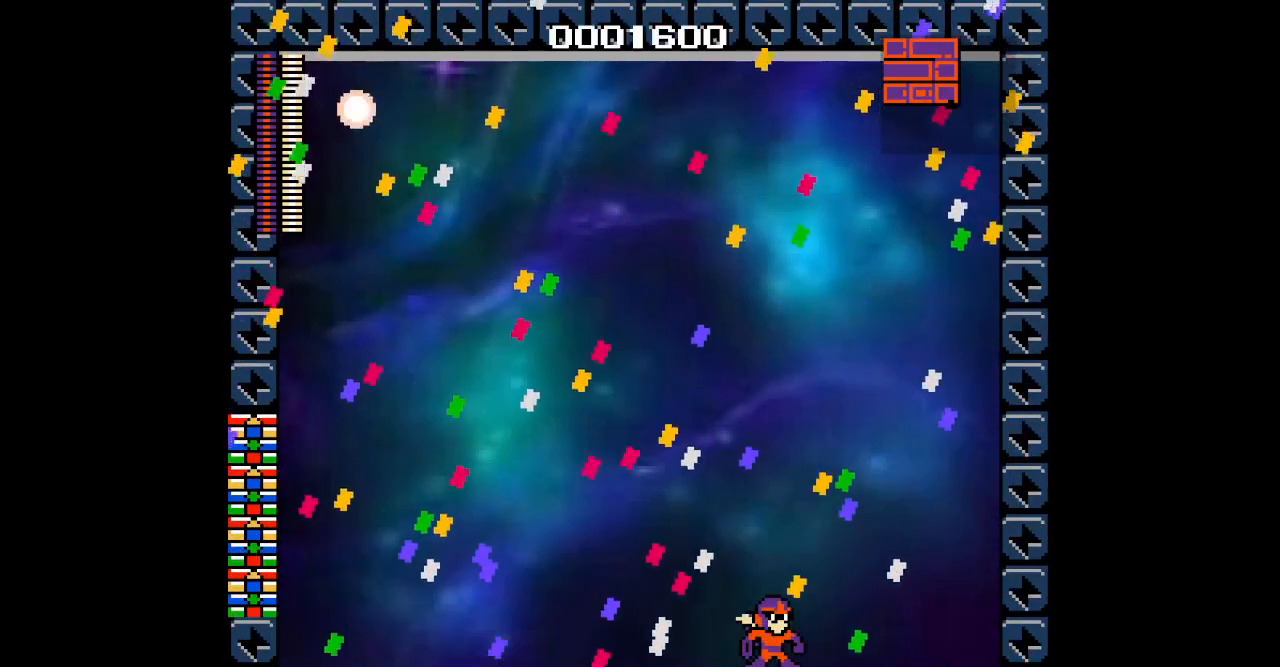
{"buttons": [], "events": []}
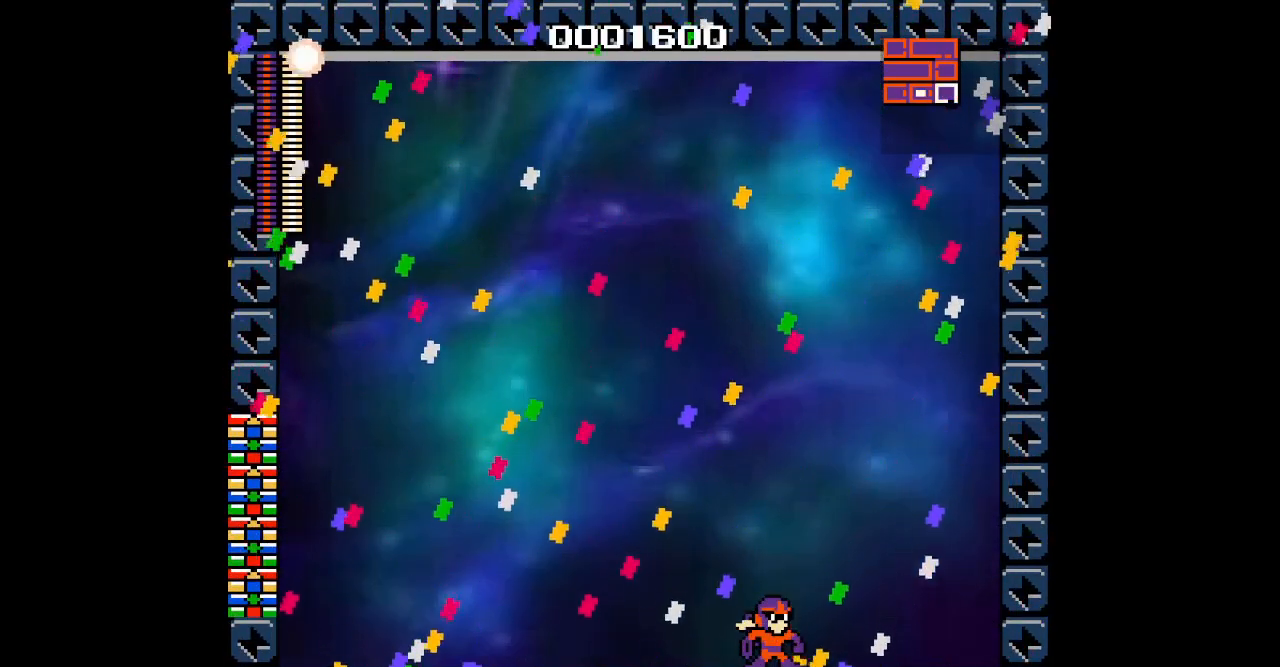
{"buttons": [], "events": []}